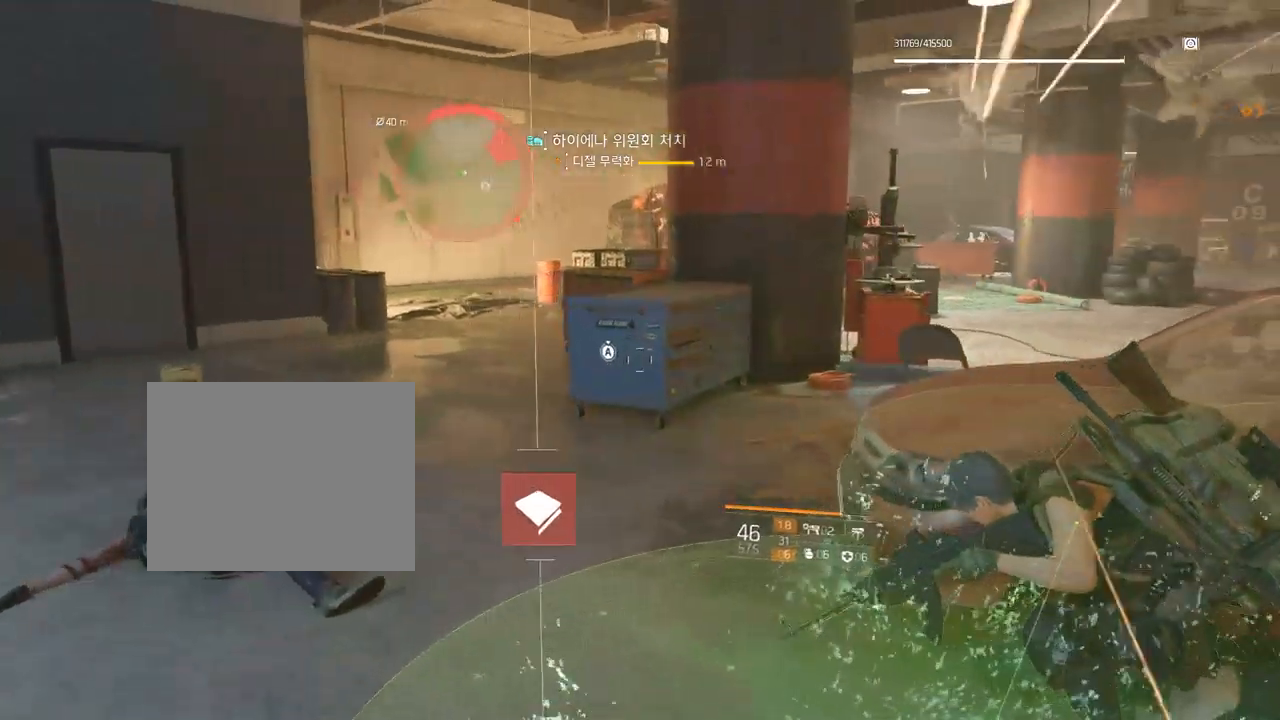
Gameplay with a controller (Xbox layout); each line is a JSON object with the inputs held at the frame after it. "events" lists button and stick changes between this image and that frame as [ms after this image, input, new state], when the widget could be followed in between. Not read: DPAD_DOWN DPAD_LEFT DPAD_RIGHT DPAD_UP HOME L1 L2 L3 R1 R2 R3 other_buttons right_stick.
{"buttons": [], "left_stick": "center", "events": []}
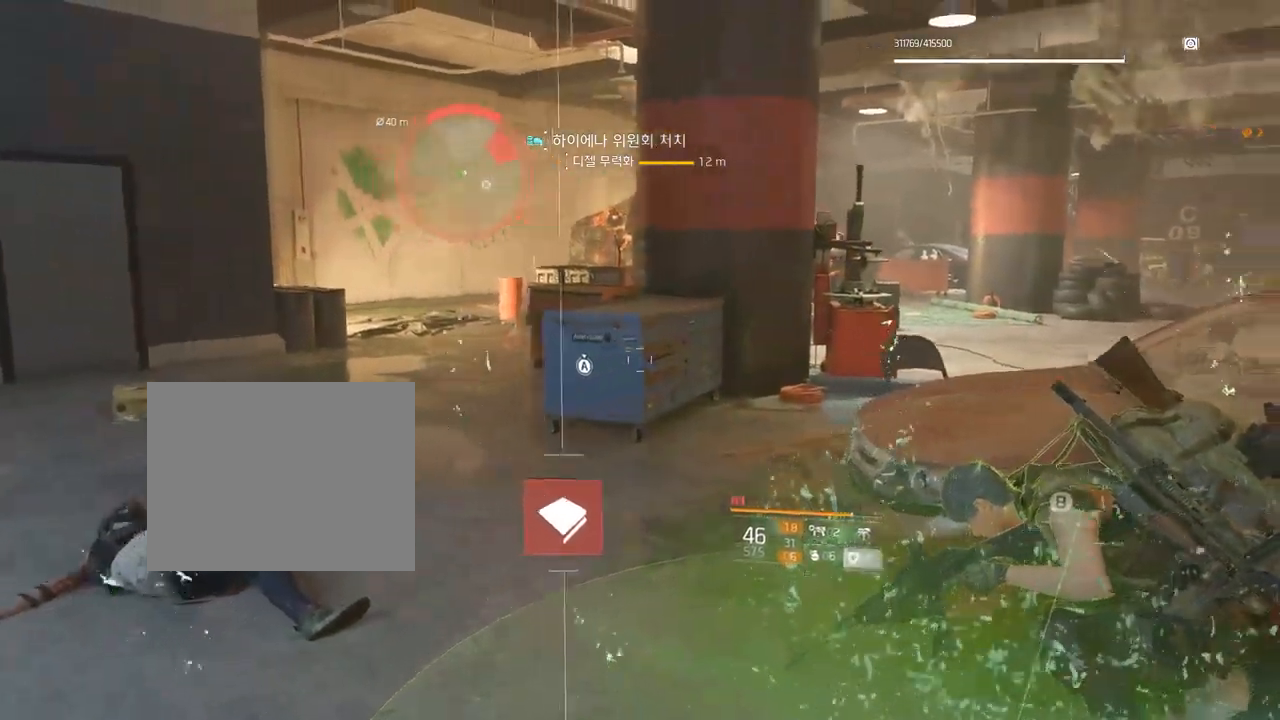
{"buttons": [], "left_stick": "center", "events": []}
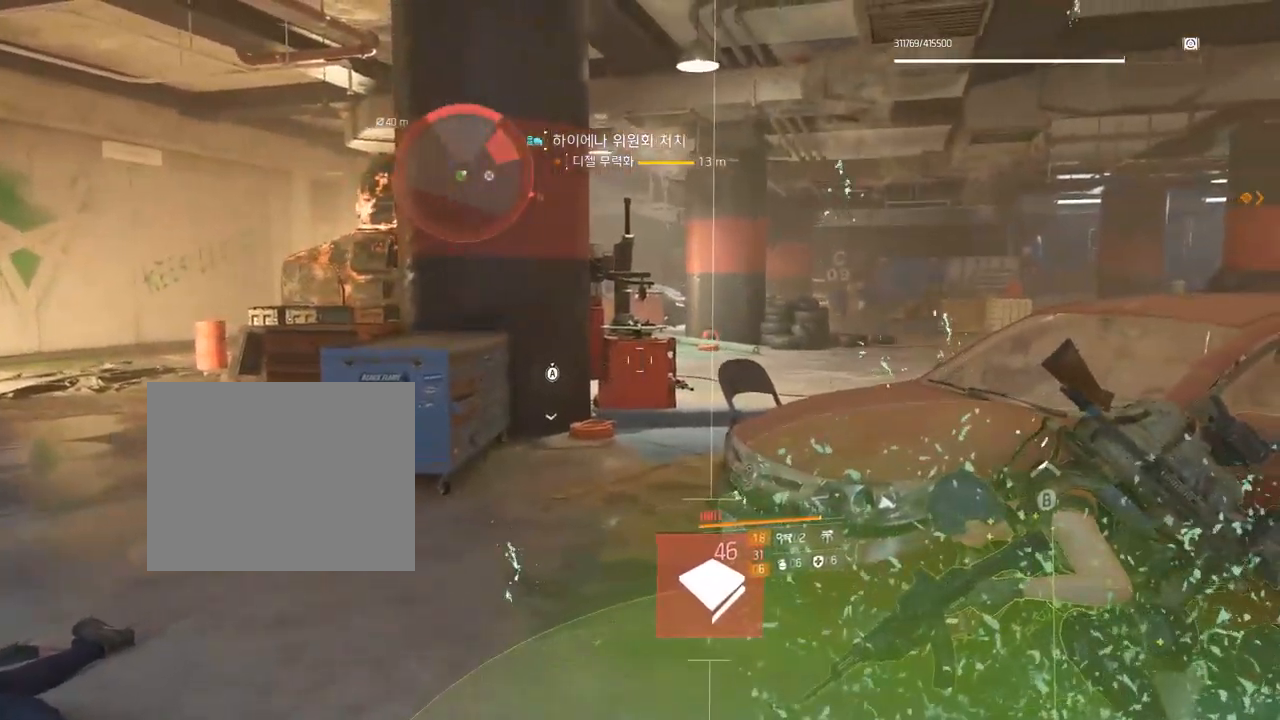
{"buttons": [], "left_stick": "center", "events": [[17, "left_stick", "right"], [83, "left_stick", "center"]]}
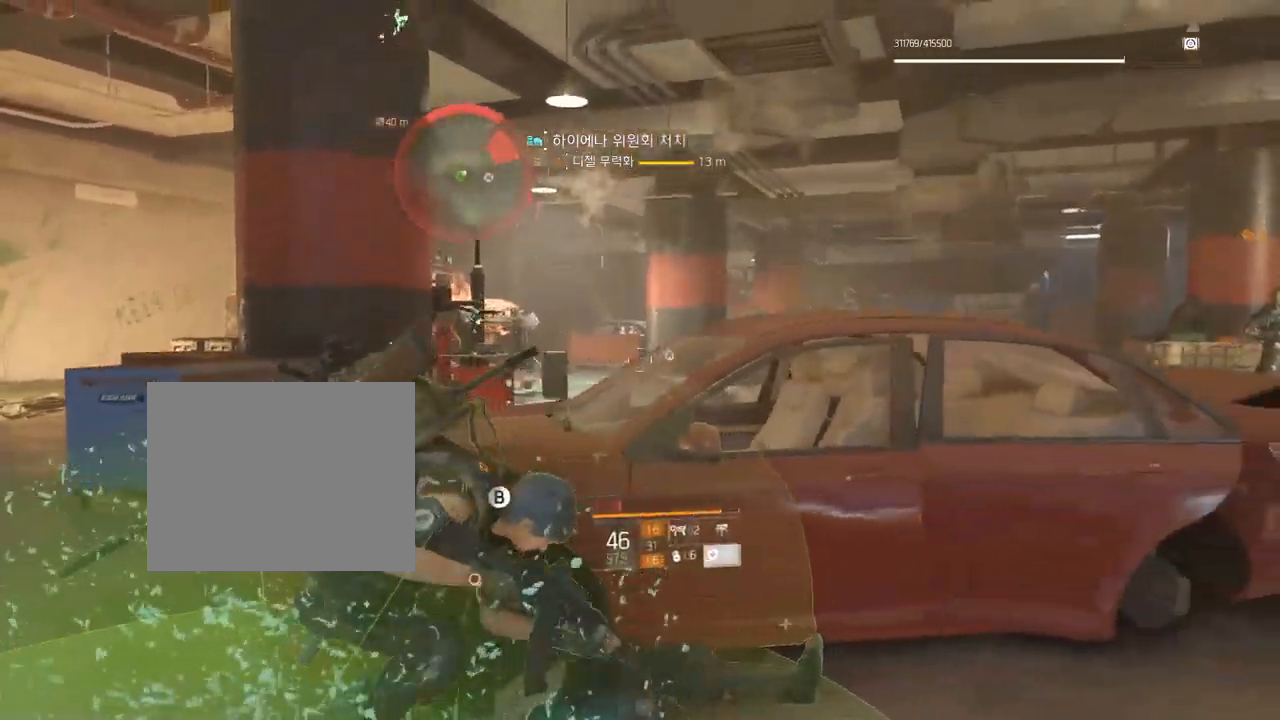
{"buttons": [], "left_stick": "center", "events": [[233, "left_stick", "left"], [283, "left_stick", "center"]]}
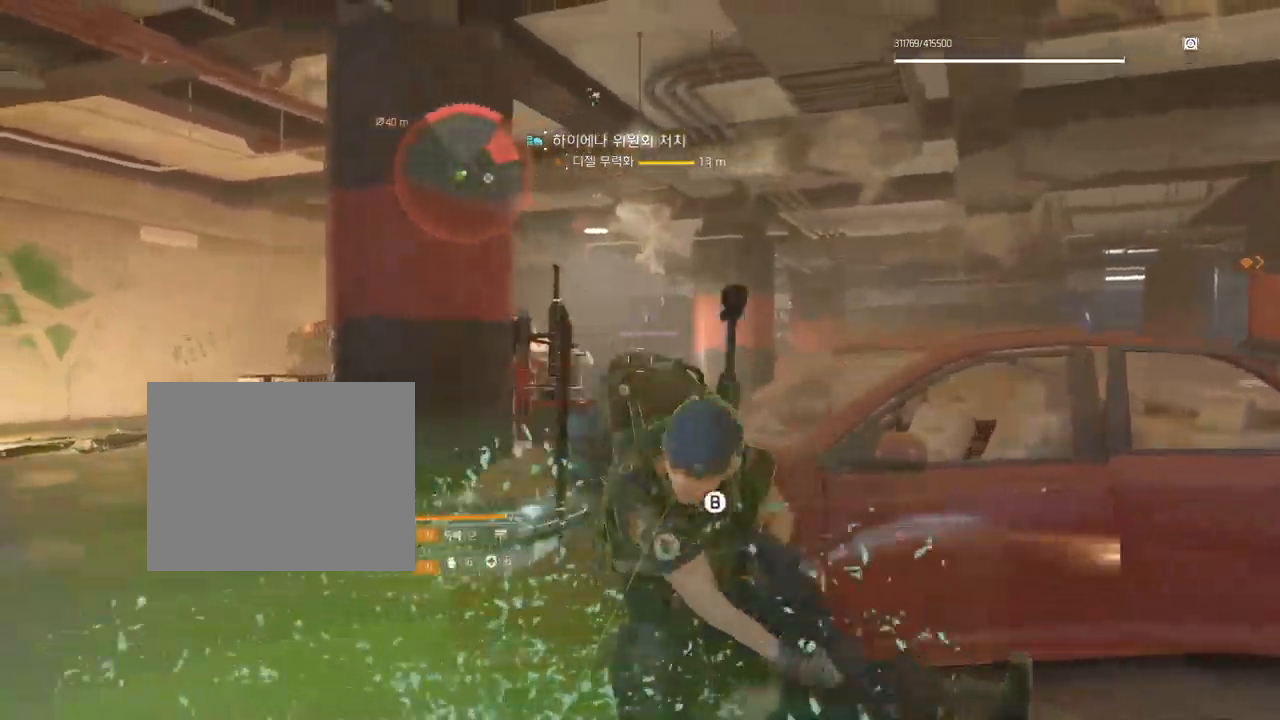
{"buttons": [], "left_stick": "center", "events": []}
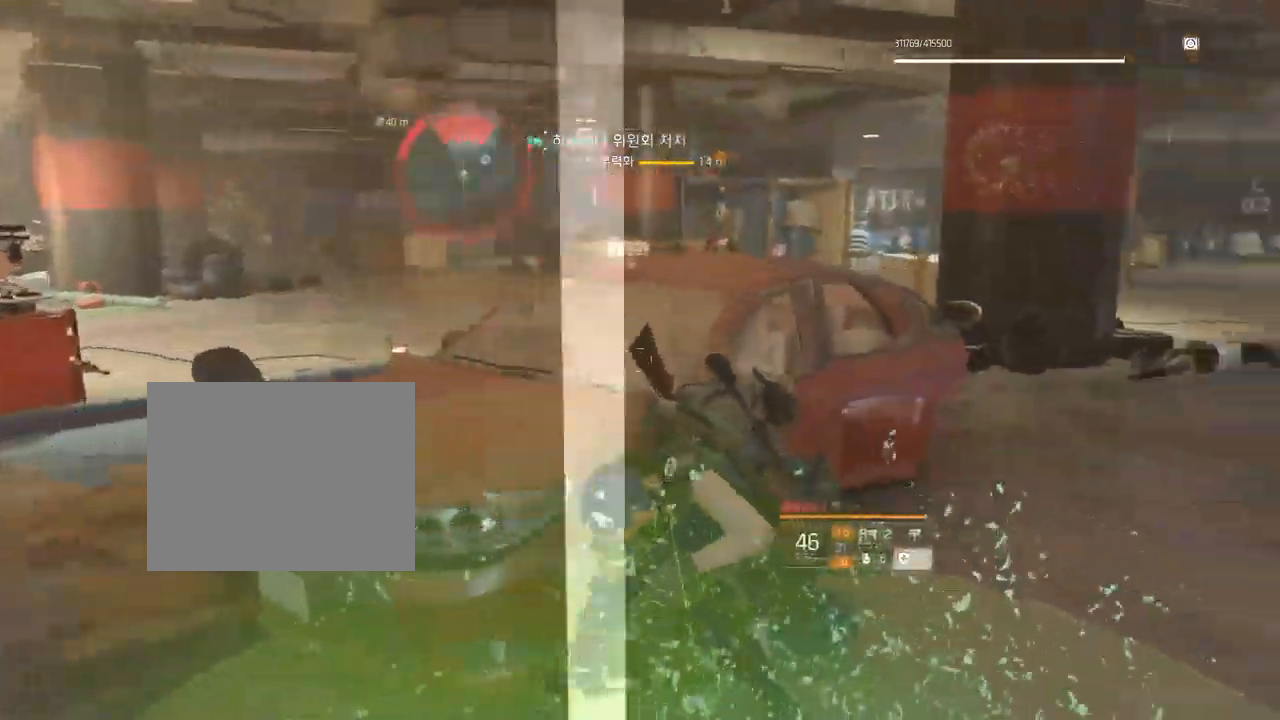
{"buttons": [], "left_stick": "center", "events": []}
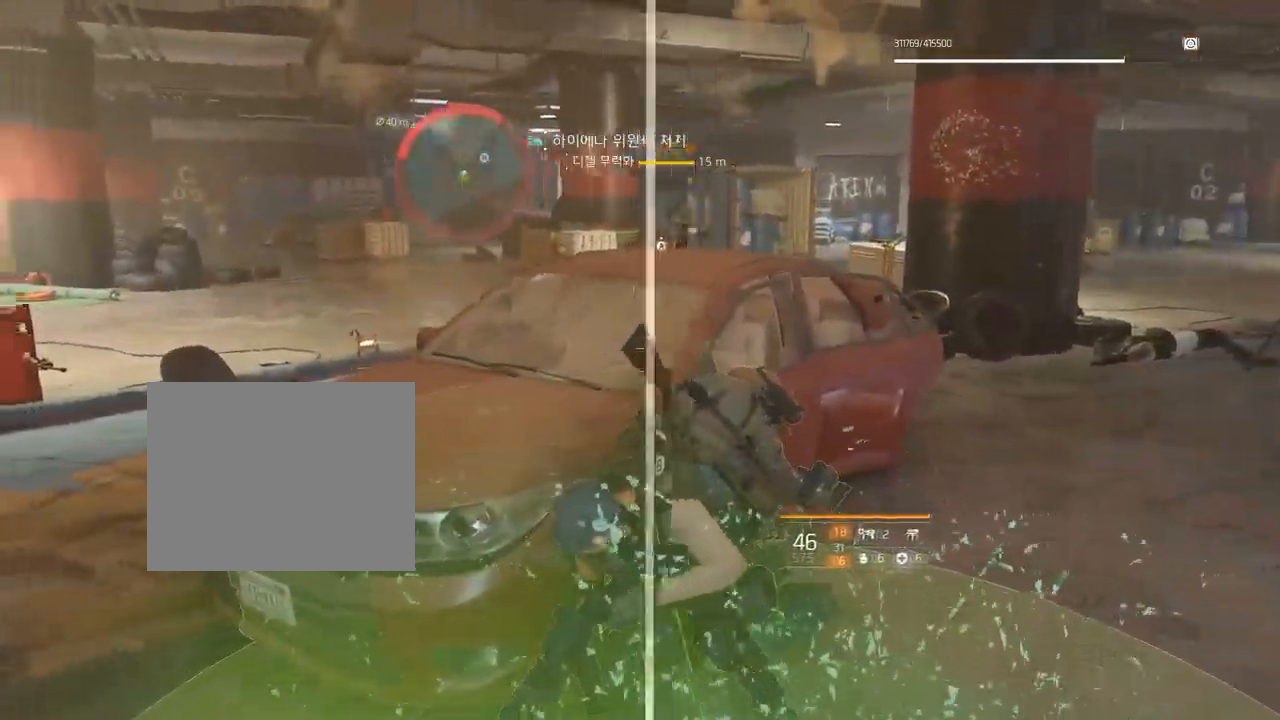
{"buttons": [], "left_stick": "center", "events": []}
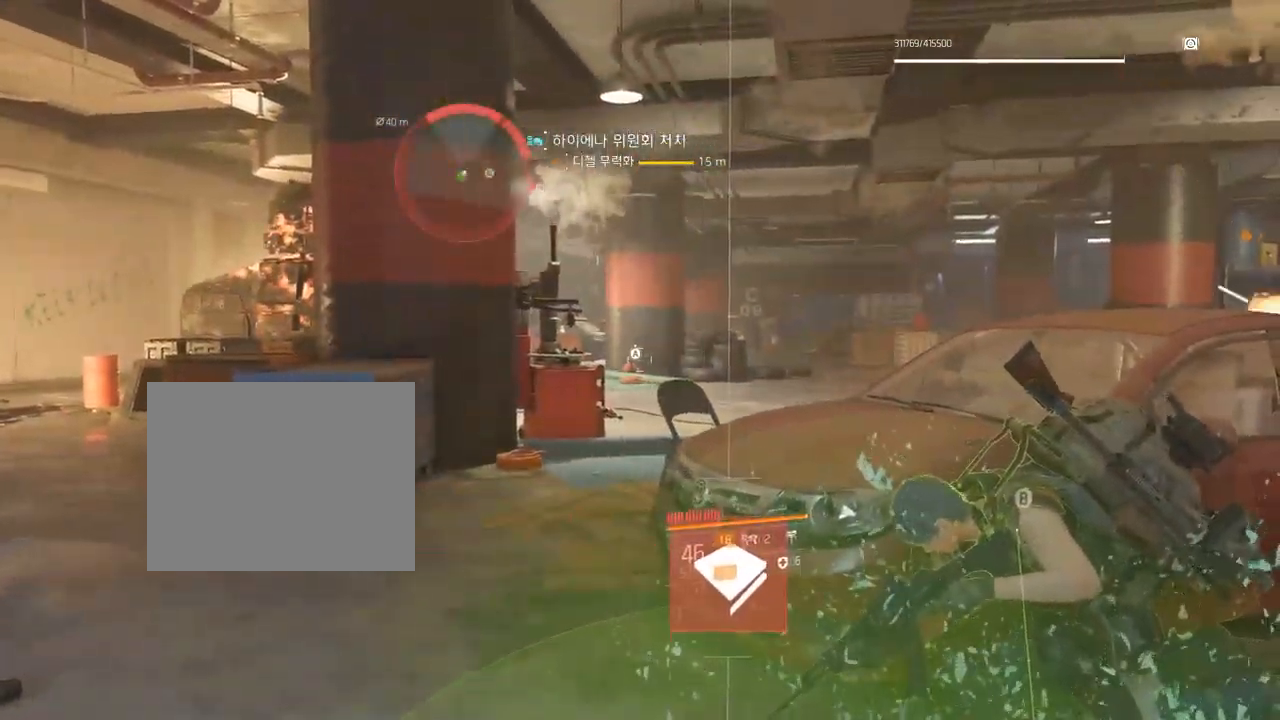
{"buttons": [], "left_stick": "center"}
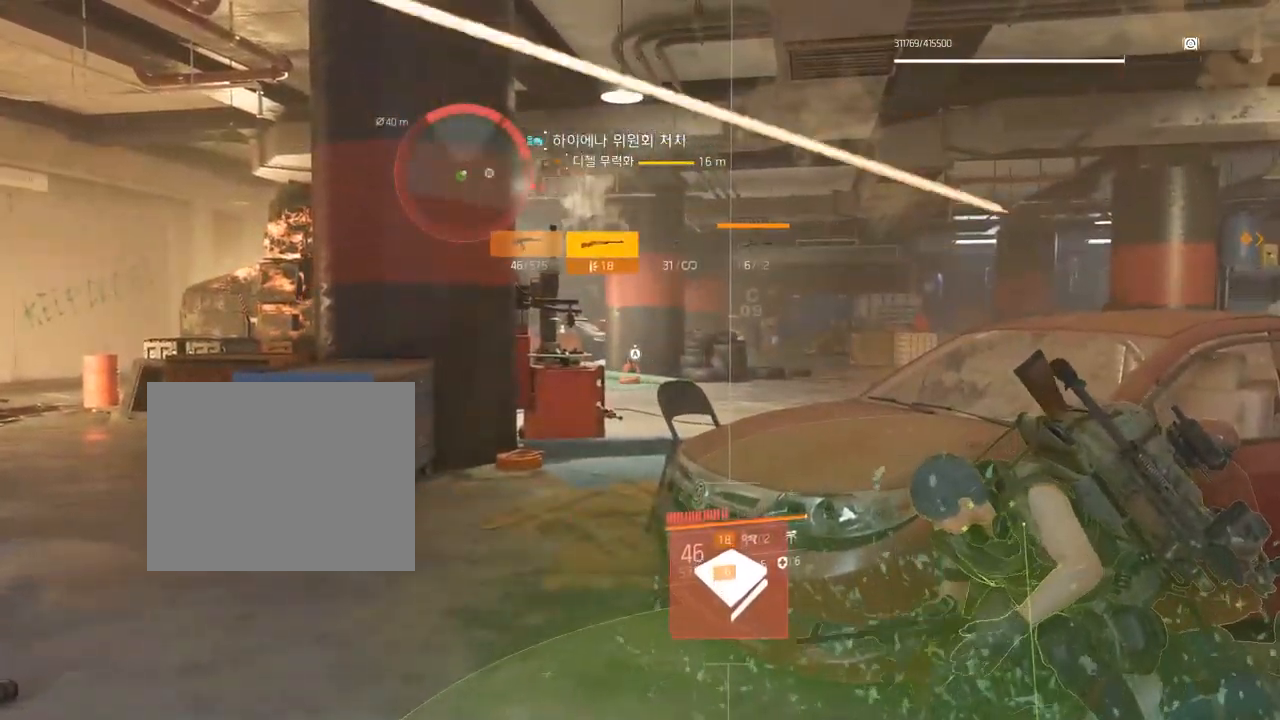
{"buttons": [], "left_stick": "center", "events": []}
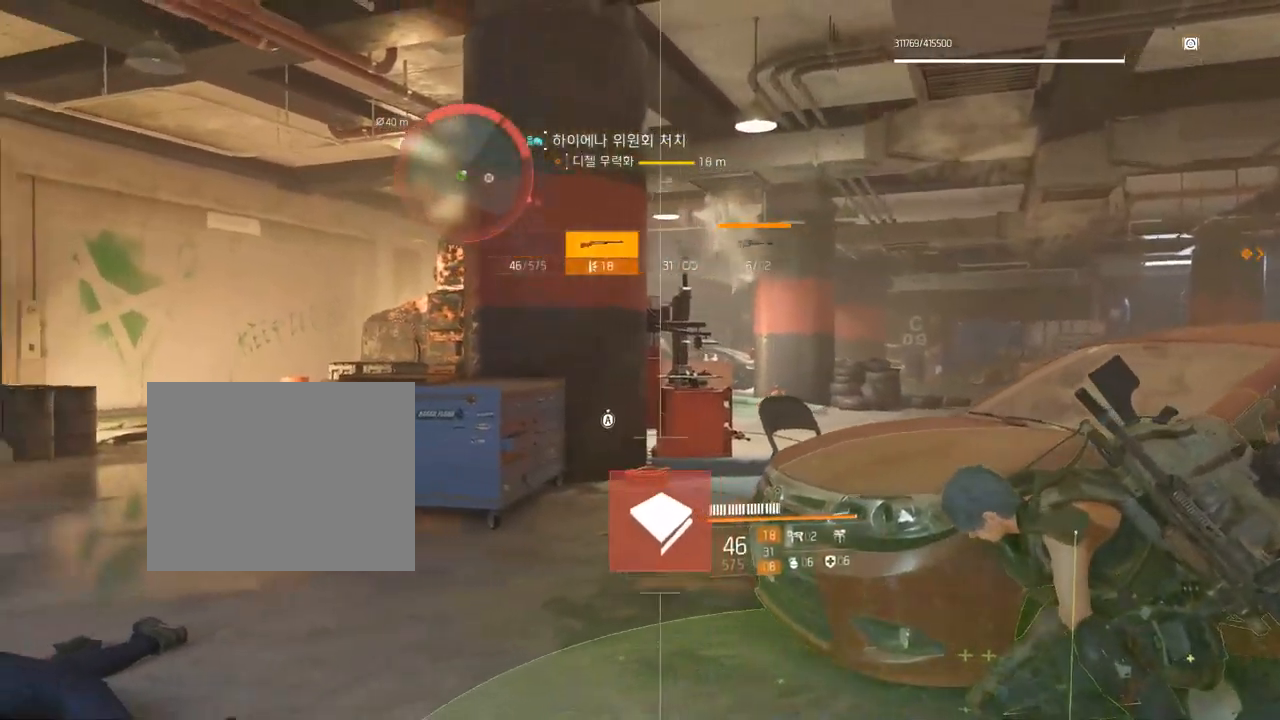
{"buttons": [], "left_stick": "center", "events": [[133, "left_stick", "right"], [200, "left_stick", "center"]]}
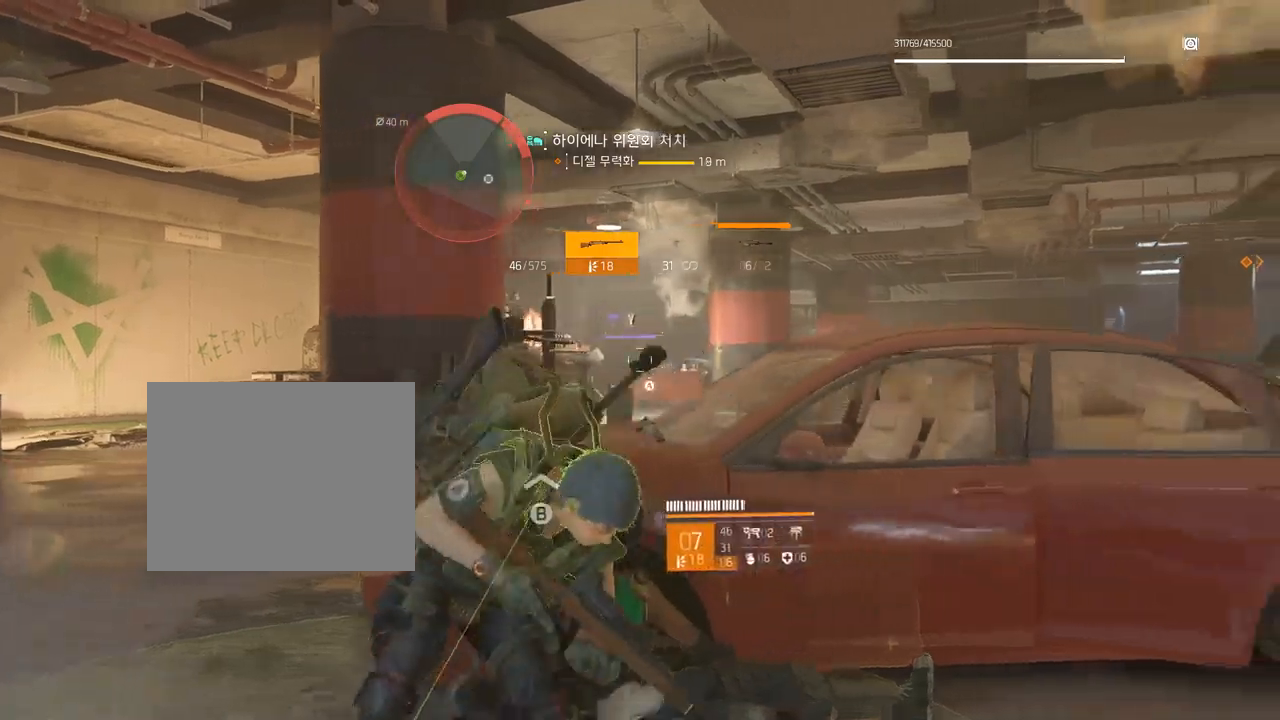
{"buttons": [], "left_stick": "center", "events": [[167, "left_stick", "left"], [234, "left_stick", "center"]]}
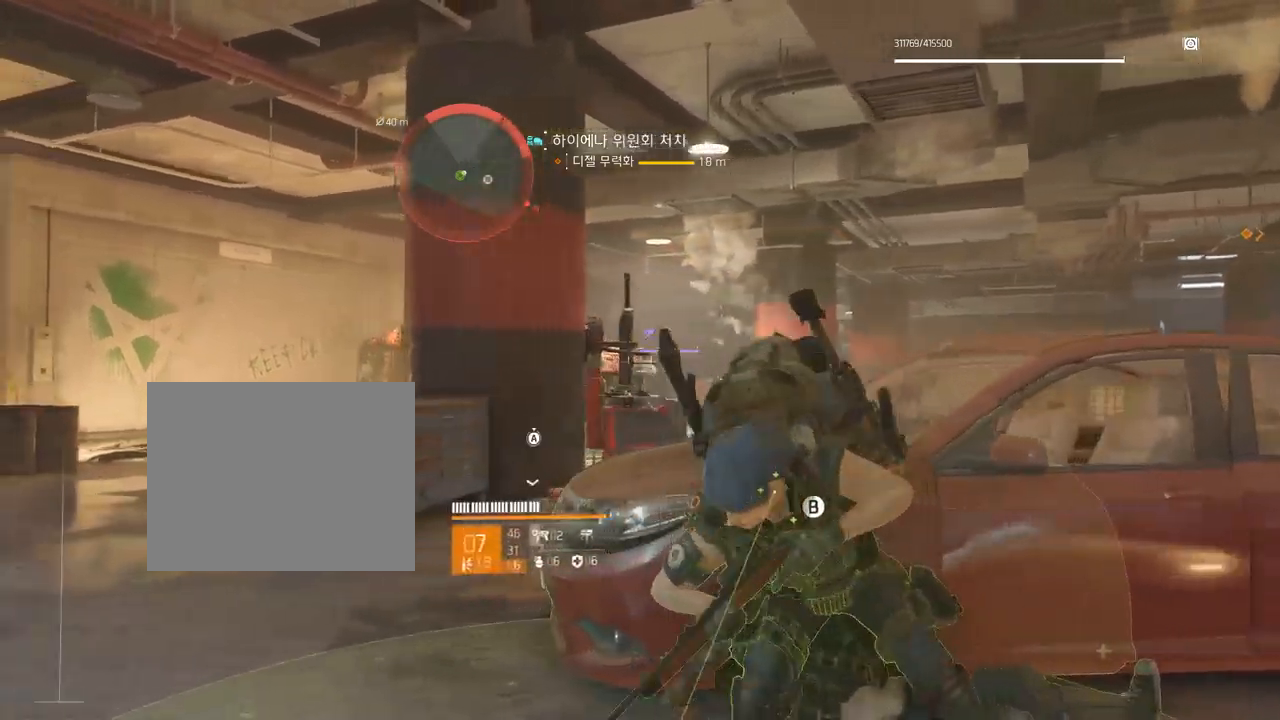
{"buttons": [], "left_stick": "center", "events": [[100, "left_stick", "right"], [184, "left_stick", "center"]]}